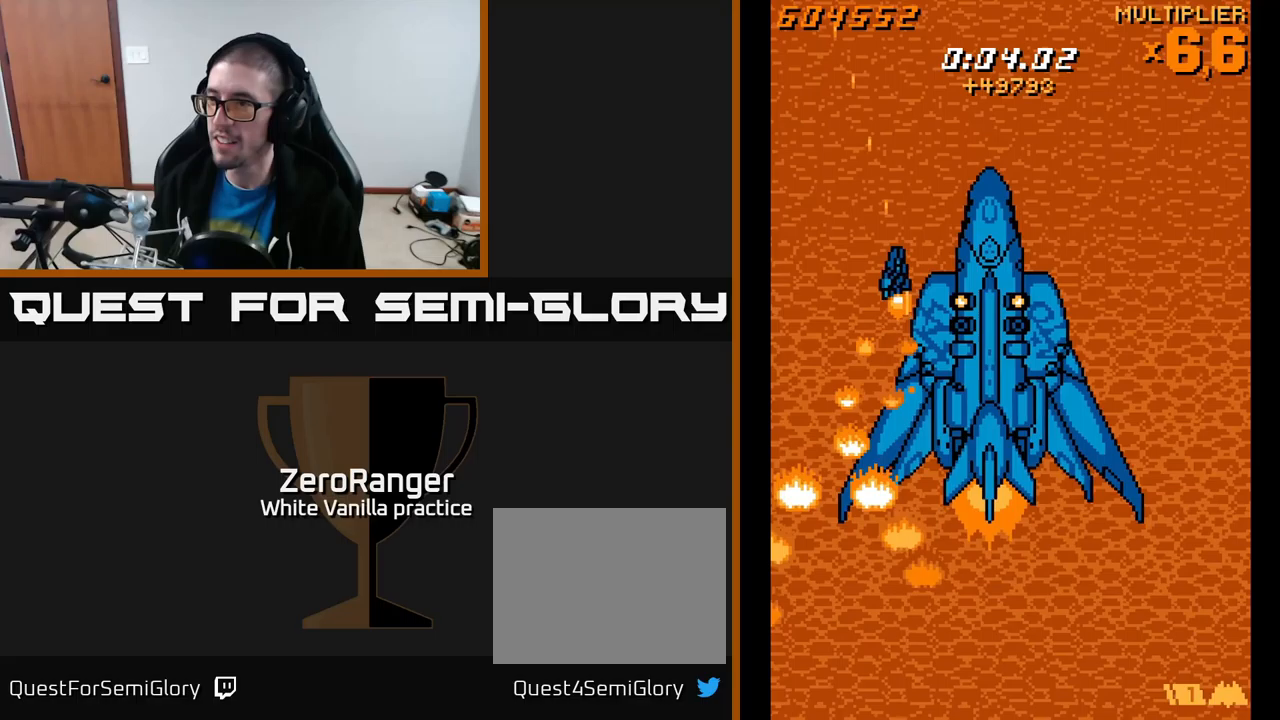
Gameplay with a controller (Xbox layout); each line is a JSON object with the inputs held at the frame after it. "events" lists button and stick changes between this image and that frame as [ms after this image, input, new state], when the widget could be followed in between. Not read: left_stick.
{"buttons": ["X", "DPAD_RIGHT"], "right_stick": "center", "events": [[50, "DPAD_UP", "down"], [217, "DPAD_UP", "up"], [267, "DPAD_RIGHT", "up"], [417, "DPAD_RIGHT", "down"]]}
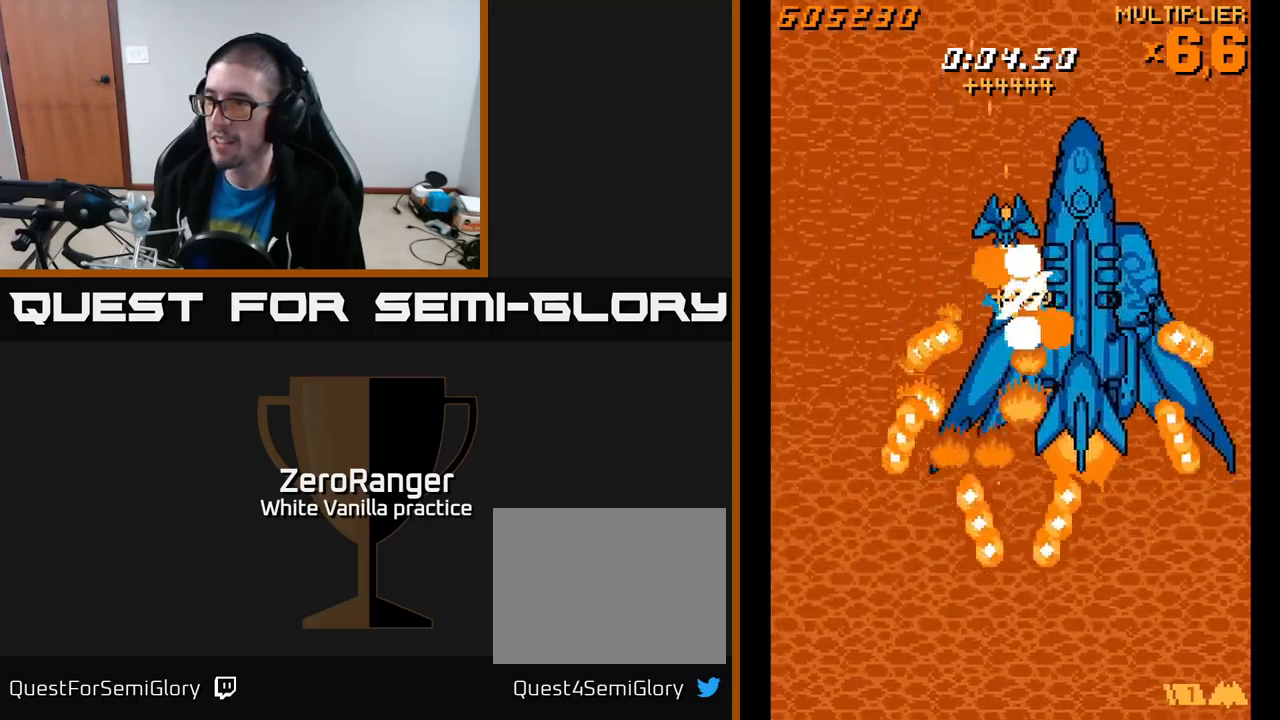
{"buttons": ["X", "DPAD_UP", "DPAD_RIGHT"], "right_stick": "center", "events": [[33, "DPAD_RIGHT", "up"], [67, "DPAD_UP", "down"], [167, "DPAD_UP", "up"], [267, "DPAD_RIGHT", "down"], [500, "DPAD_UP", "down"]]}
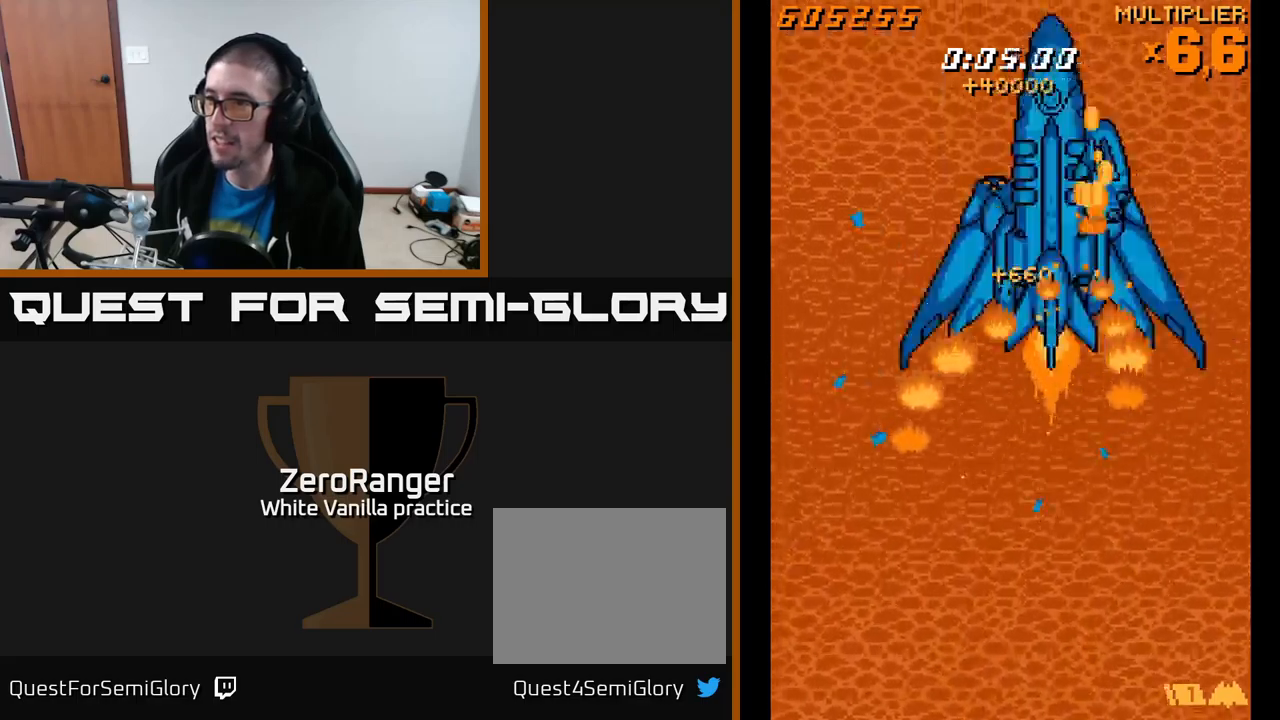
{"buttons": ["X", "DPAD_DOWN", "DPAD_LEFT"], "right_stick": "center", "events": [[100, "DPAD_RIGHT", "up"], [183, "DPAD_LEFT", "down"], [250, "DPAD_UP", "up"], [333, "DPAD_LEFT", "up"], [367, "DPAD_LEFT", "down"], [500, "DPAD_DOWN", "down"]]}
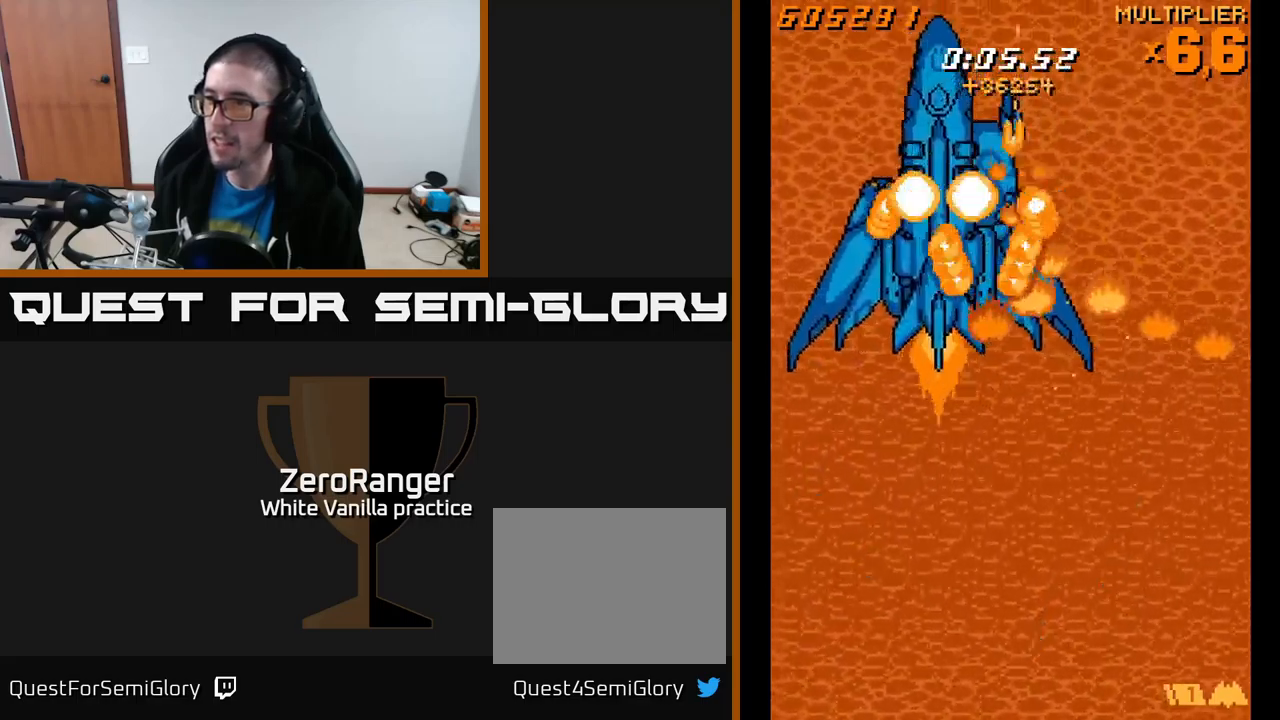
{"buttons": ["X", "DPAD_DOWN"], "right_stick": "center", "events": [[50, "DPAD_LEFT", "up"], [133, "DPAD_DOWN", "up"], [300, "DPAD_LEFT", "down"], [350, "DPAD_DOWN", "down"], [417, "DPAD_LEFT", "up"]]}
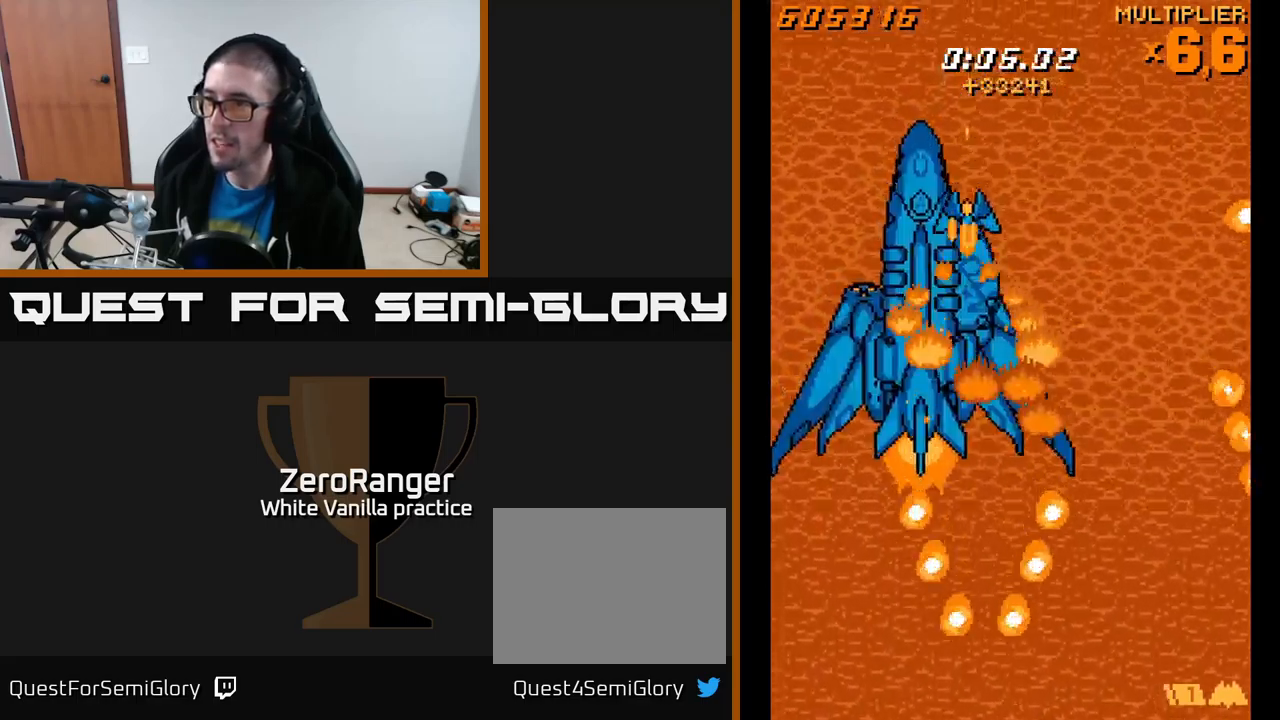
{"buttons": ["X", "DPAD_UP", "DPAD_RIGHT"], "right_stick": "center", "events": [[317, "DPAD_DOWN", "up"], [400, "DPAD_RIGHT", "down"], [450, "DPAD_UP", "down"]]}
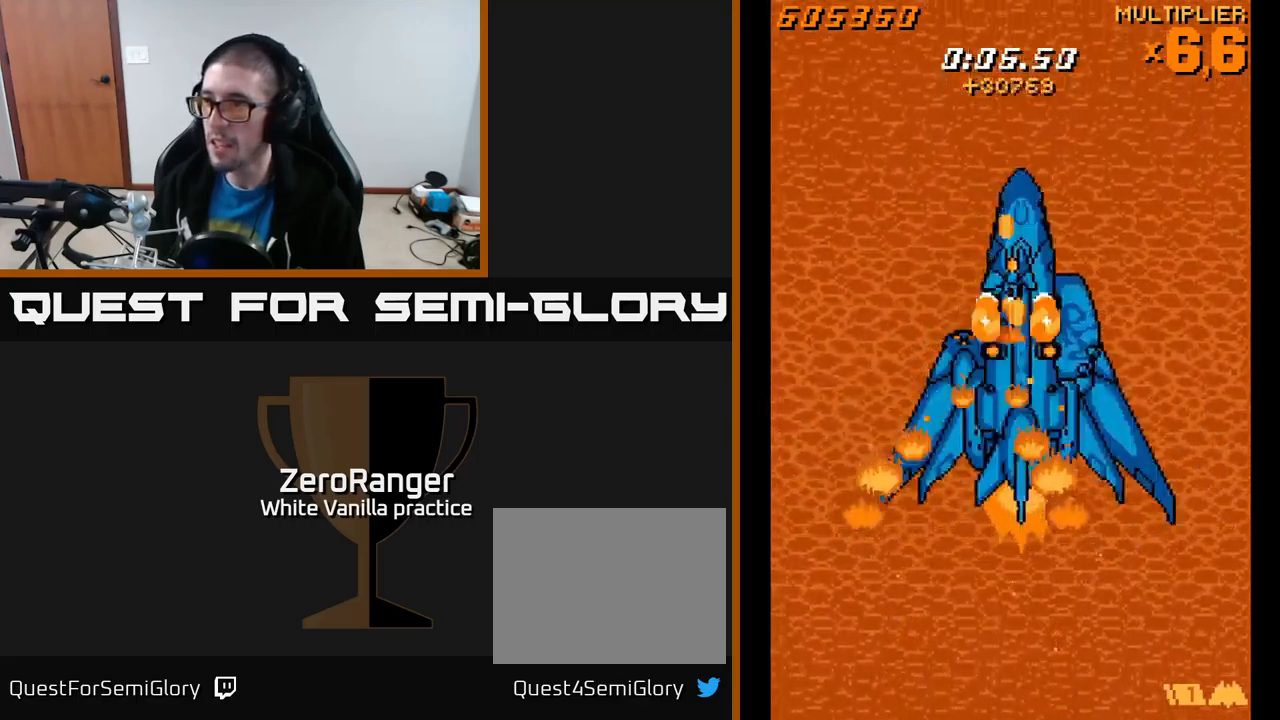
{"buttons": ["X", "DPAD_DOWN", "DPAD_LEFT"], "right_stick": "center", "events": [[100, "DPAD_UP", "up"], [350, "DPAD_DOWN", "down"], [383, "DPAD_RIGHT", "up"], [483, "DPAD_LEFT", "down"]]}
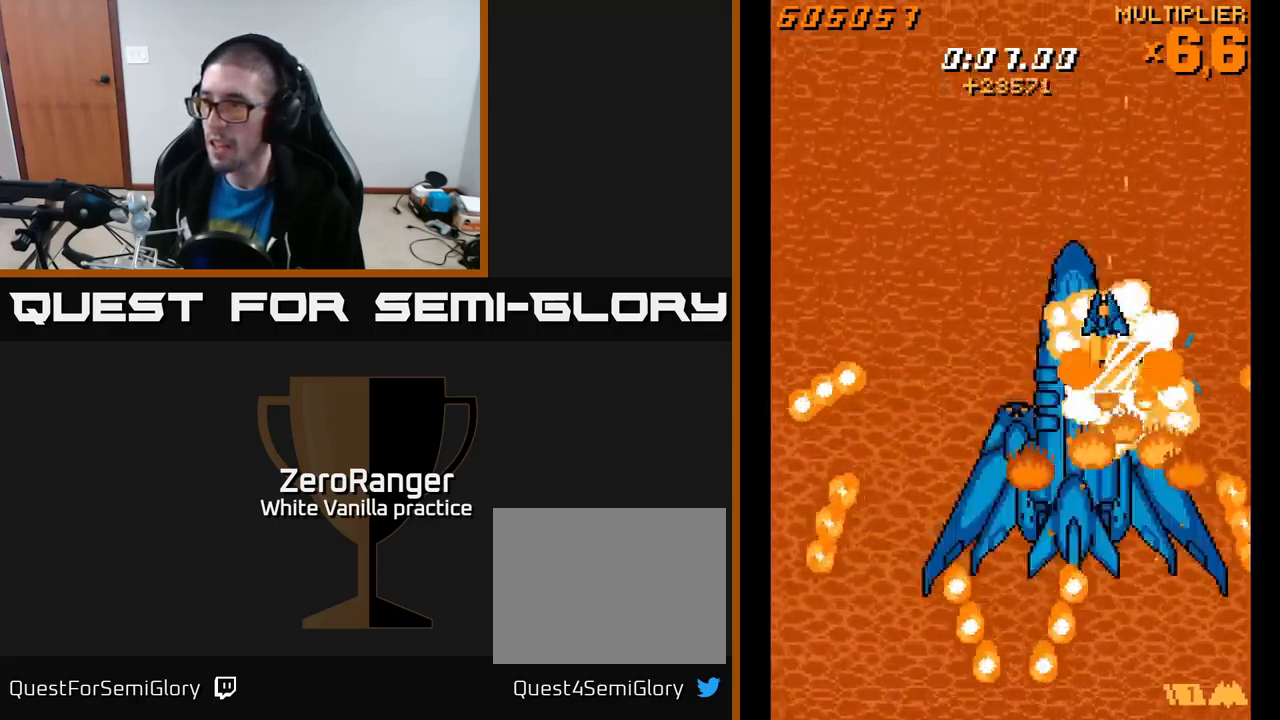
{"buttons": ["X"], "right_stick": "center", "events": [[67, "DPAD_LEFT", "up"], [133, "DPAD_LEFT", "down"], [267, "DPAD_LEFT", "up"], [500, "DPAD_DOWN", "up"]]}
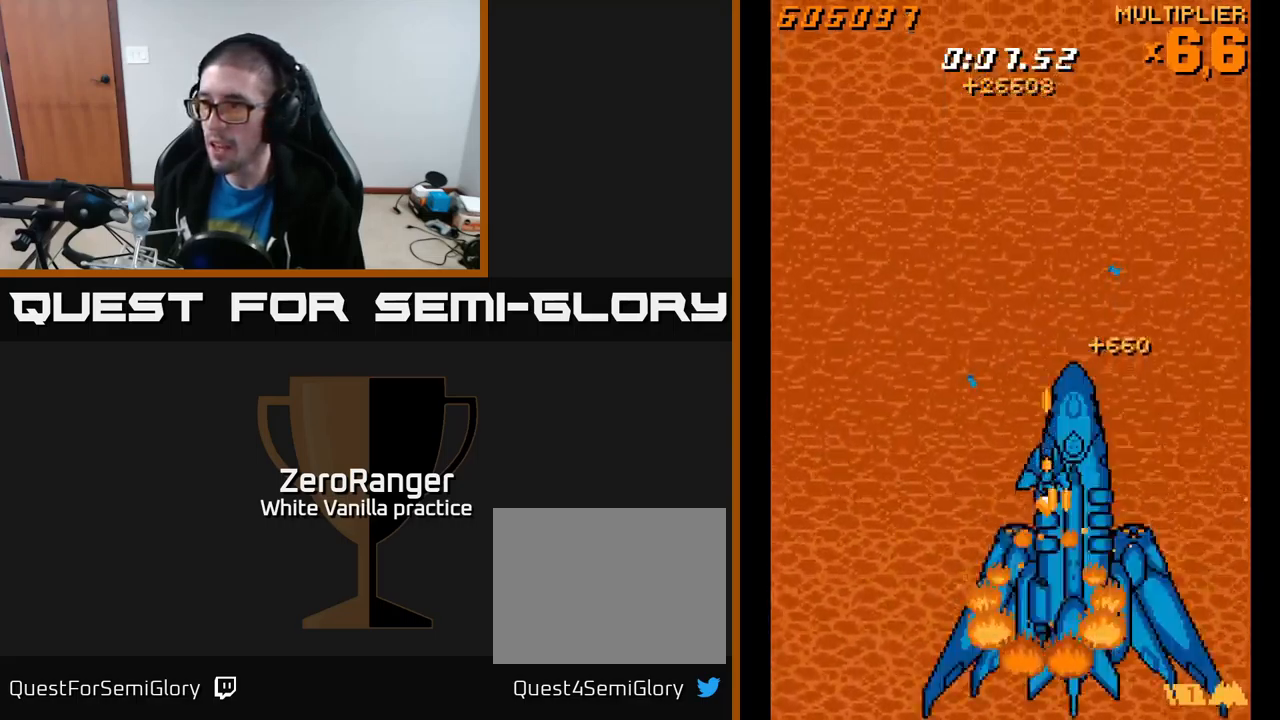
{"buttons": ["X", "DPAD_DOWN"], "right_stick": "center", "events": [[150, "DPAD_RIGHT", "down"], [250, "DPAD_RIGHT", "up"], [483, "DPAD_DOWN", "down"]]}
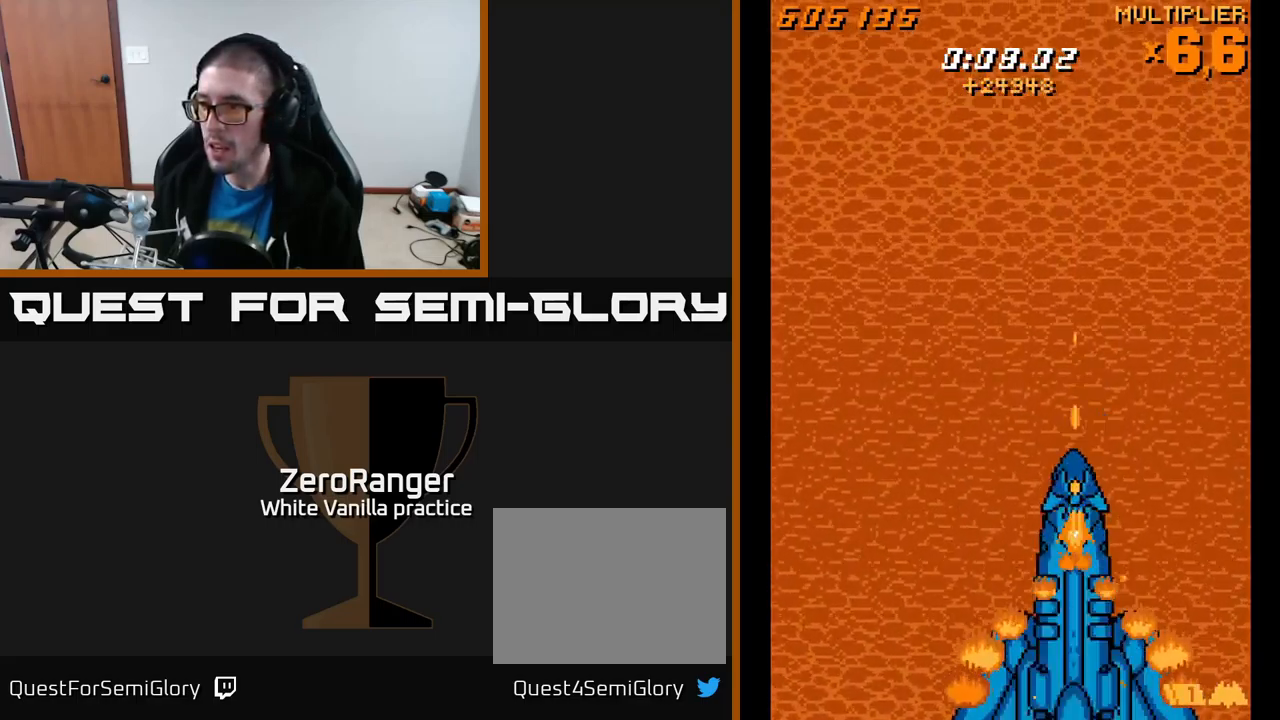
{"buttons": ["X", "DPAD_UP"], "right_stick": "center", "events": [[33, "DPAD_DOWN", "up"], [350, "DPAD_UP", "down"]]}
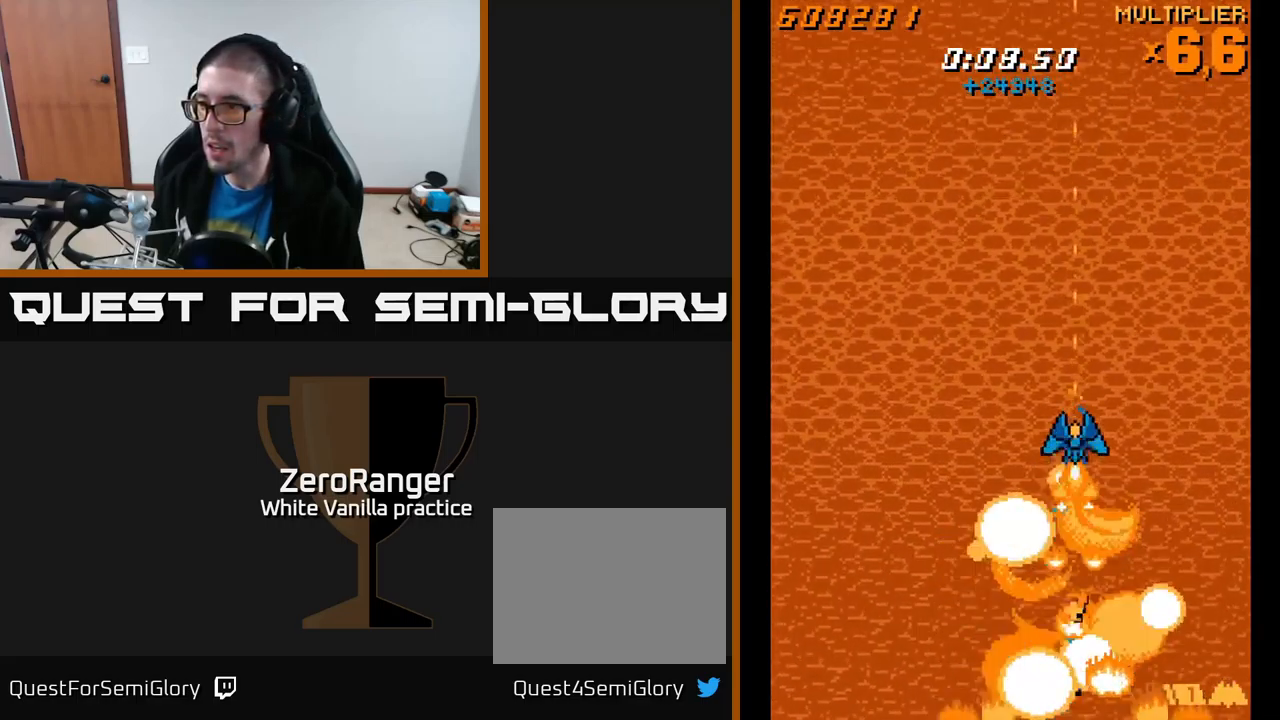
{"buttons": ["X", "DPAD_DOWN"], "right_stick": "center", "events": [[50, "DPAD_UP", "up"], [150, "DPAD_DOWN", "down"]]}
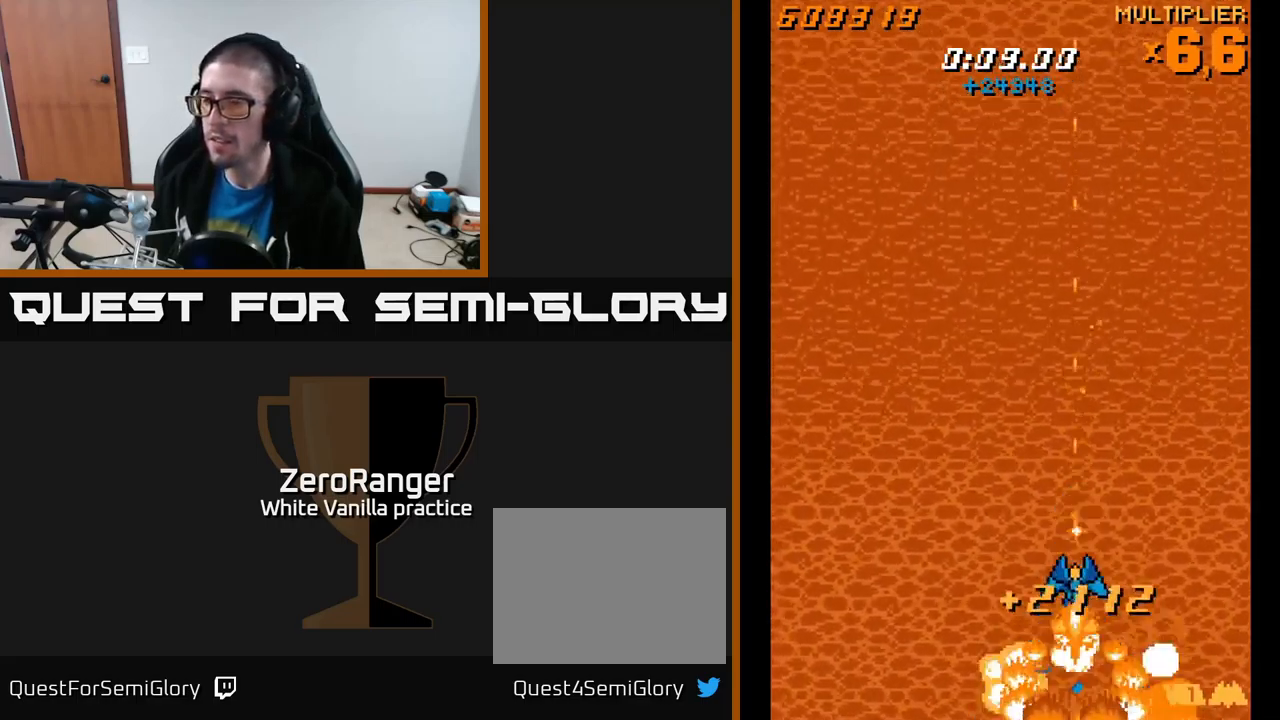
{"buttons": ["A", "DPAD_UP"], "right_stick": "center"}
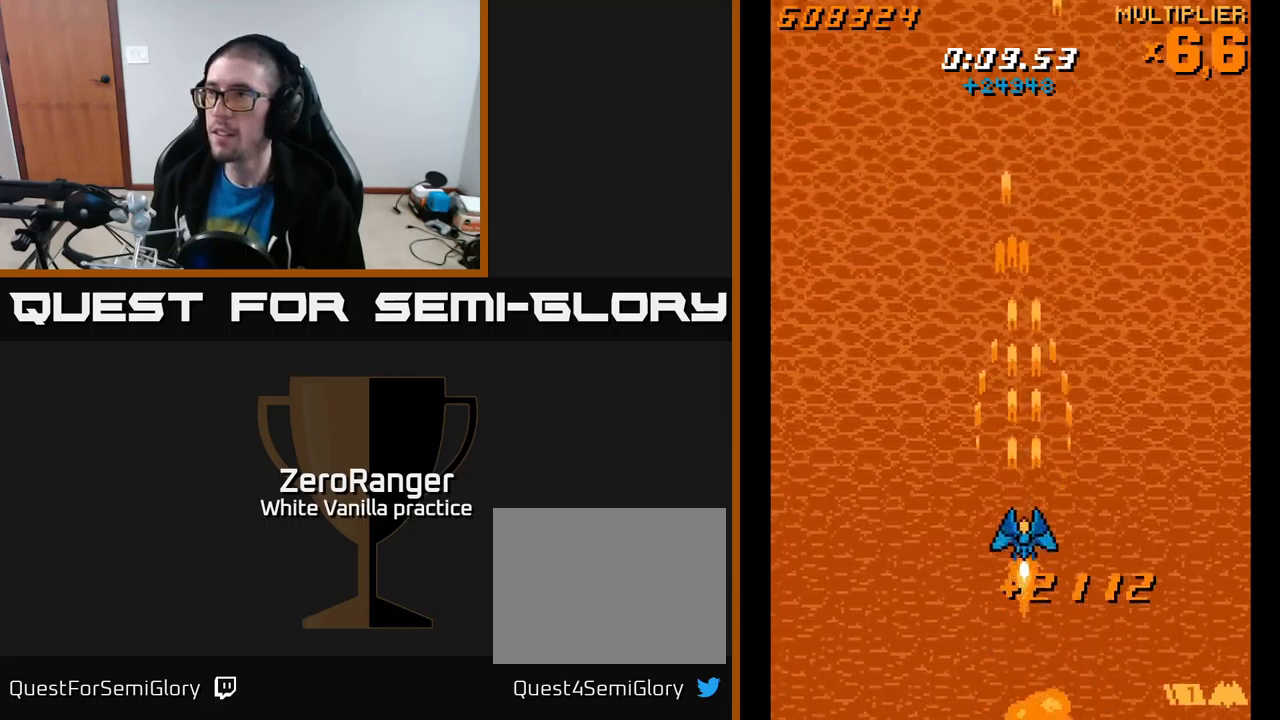
{"buttons": ["A", "DPAD_DOWN"], "right_stick": "center", "events": [[50, "DPAD_UP", "up"], [333, "DPAD_LEFT", "down"], [367, "DPAD_DOWN", "down"], [400, "DPAD_LEFT", "up"]]}
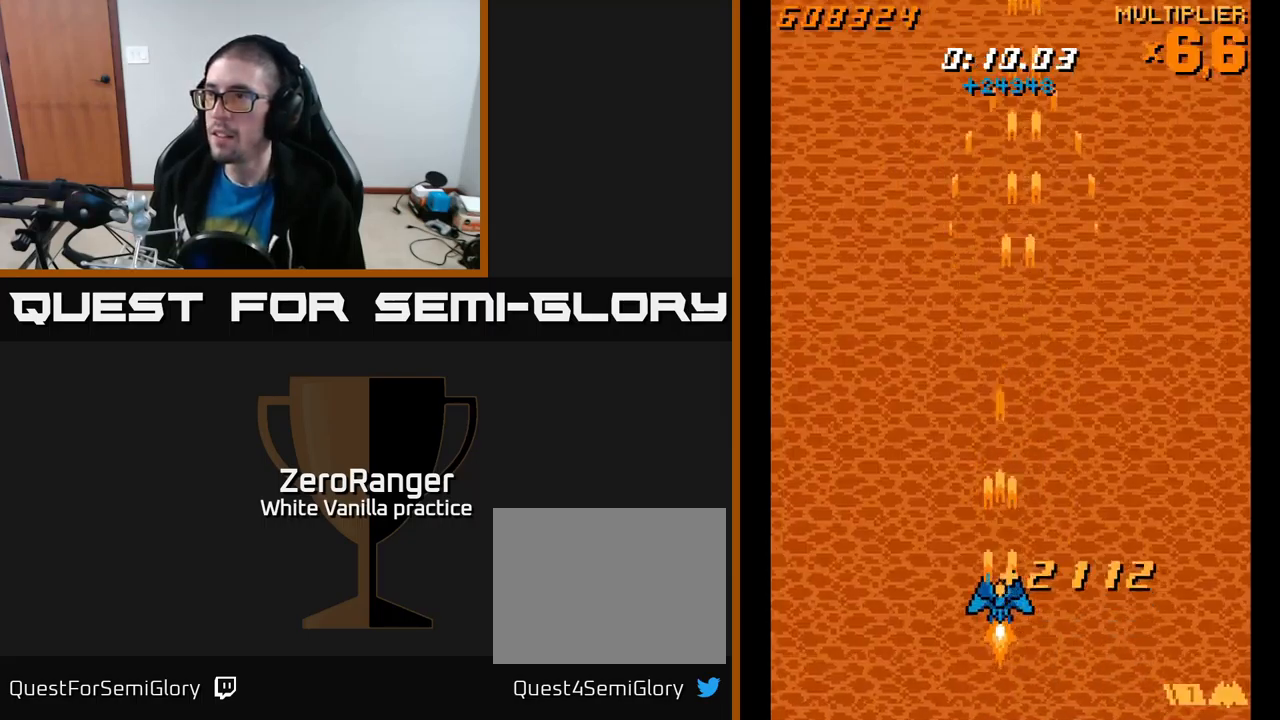
{"buttons": ["A"], "right_stick": "center", "events": [[33, "DPAD_DOWN", "up"], [200, "DPAD_LEFT", "down"], [233, "DPAD_UP", "down"], [267, "DPAD_LEFT", "up"], [417, "DPAD_UP", "up"]]}
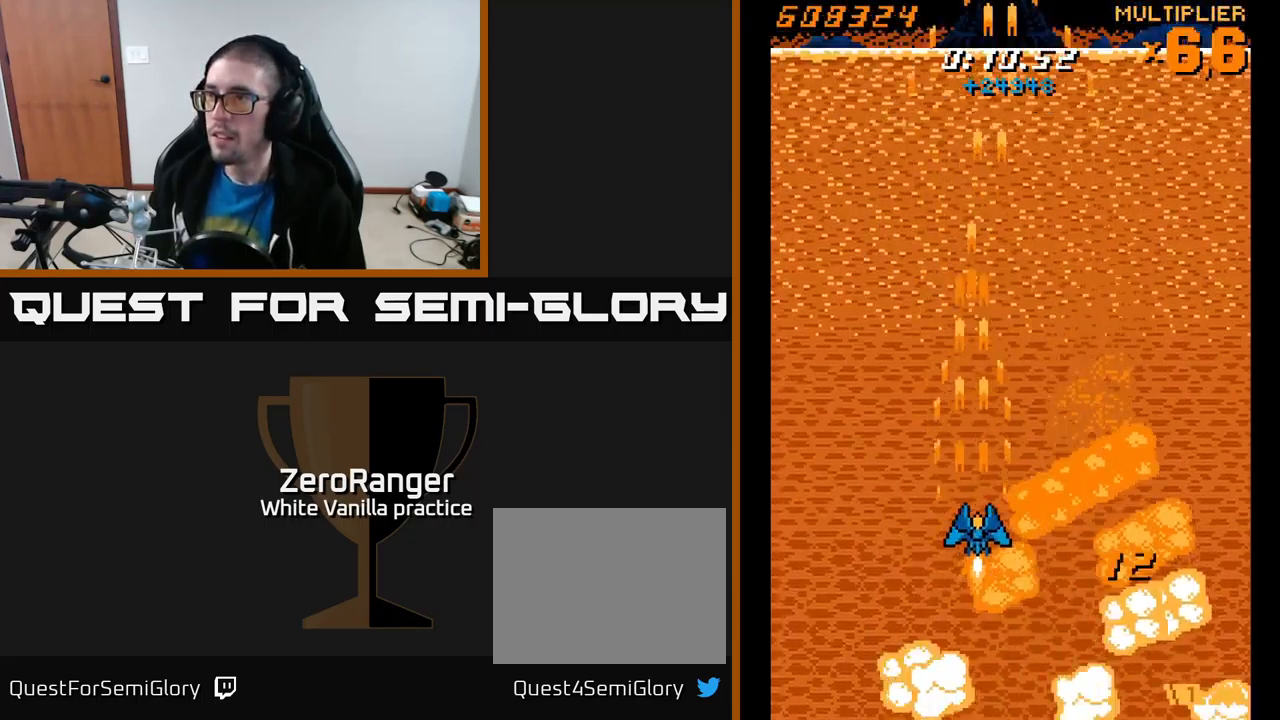
{"buttons": ["A"], "right_stick": "center", "events": [[33, "DPAD_RIGHT", "down"], [67, "DPAD_DOWN", "down"], [133, "DPAD_RIGHT", "up"], [350, "DPAD_DOWN", "up"]]}
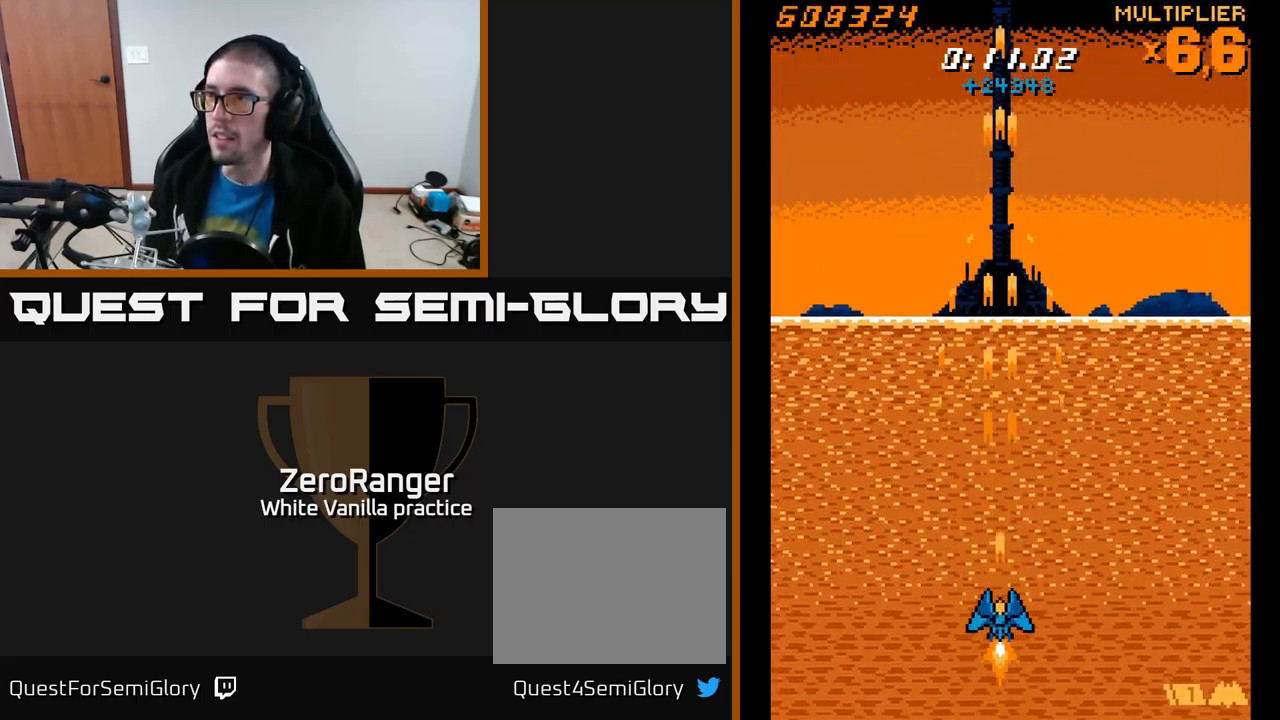
{"buttons": ["A", "DPAD_RIGHT"], "right_stick": "center", "events": [[33, "DPAD_UP", "down"], [500, "DPAD_RIGHT", "down"], [500, "DPAD_UP", "up"]]}
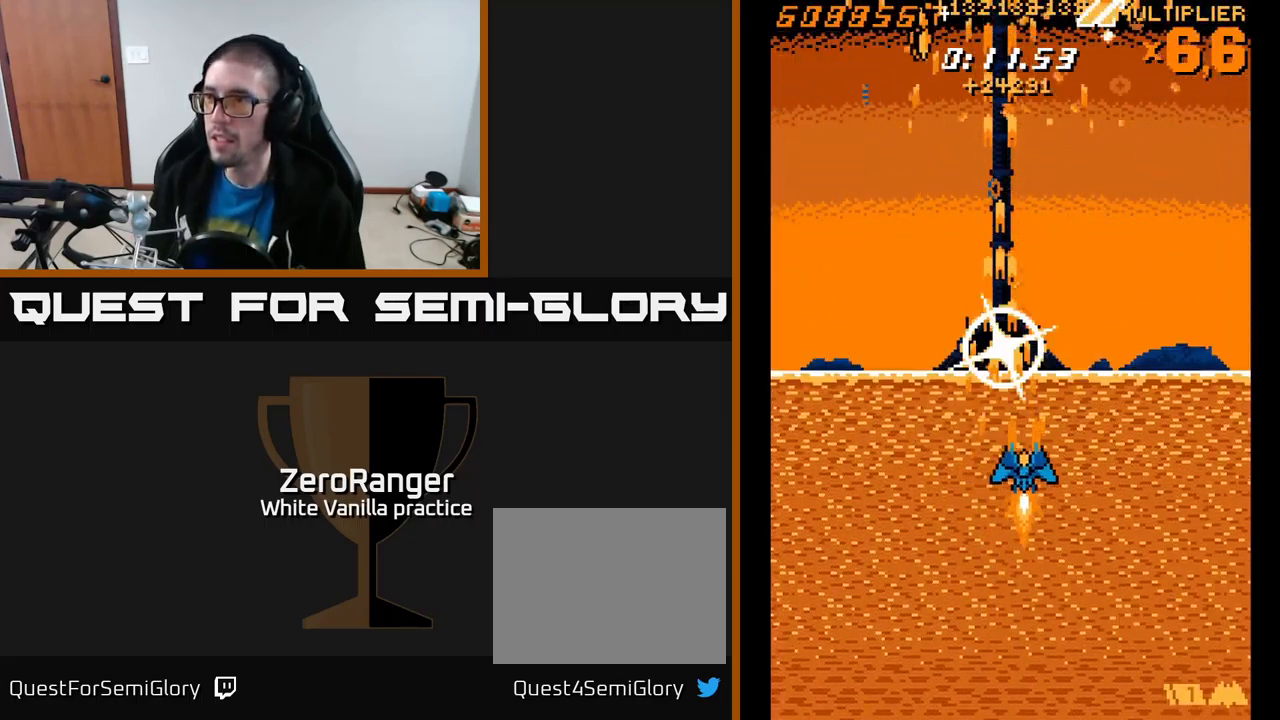
{"buttons": ["A", "DPAD_DOWN", "DPAD_LEFT"], "right_stick": "center", "events": [[33, "DPAD_DOWN", "down"], [317, "DPAD_RIGHT", "up"], [333, "DPAD_LEFT", "down"]]}
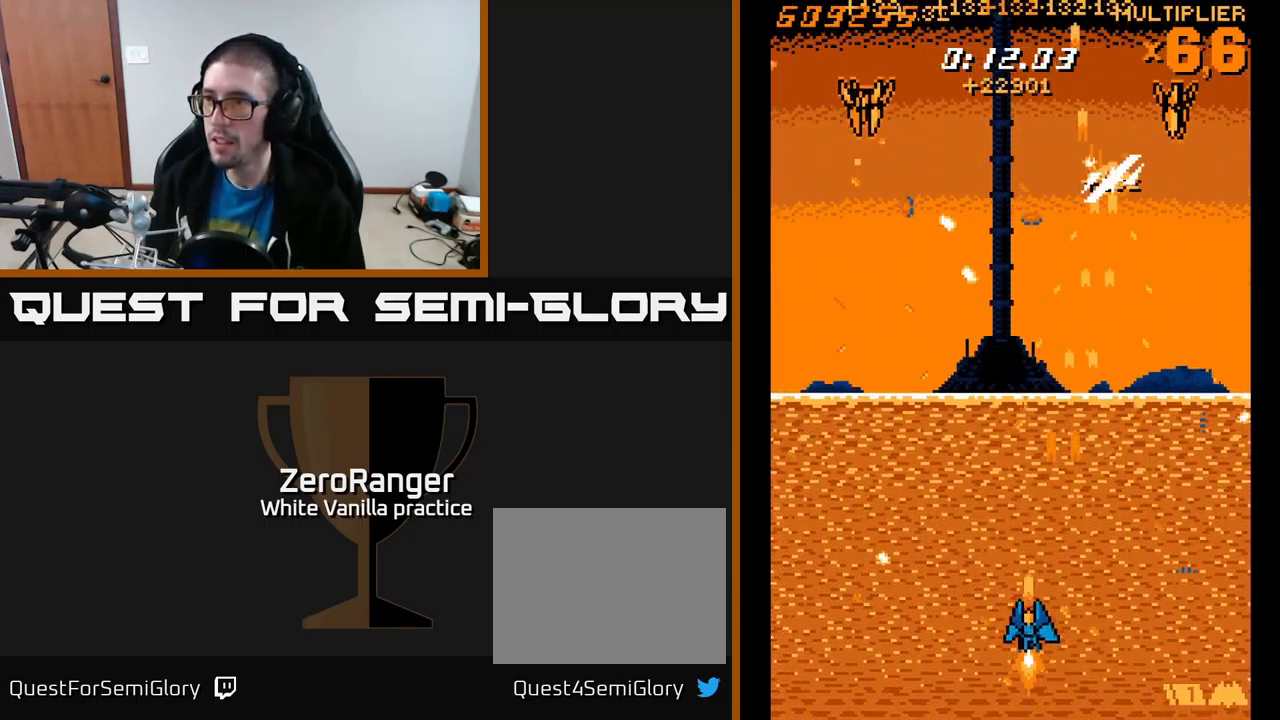
{"buttons": ["A", "DPAD_RIGHT"], "right_stick": "center", "events": [[17, "DPAD_DOWN", "up"], [350, "DPAD_DOWN", "down"], [350, "DPAD_LEFT", "up"], [367, "DPAD_DOWN", "up"], [367, "DPAD_RIGHT", "down"]]}
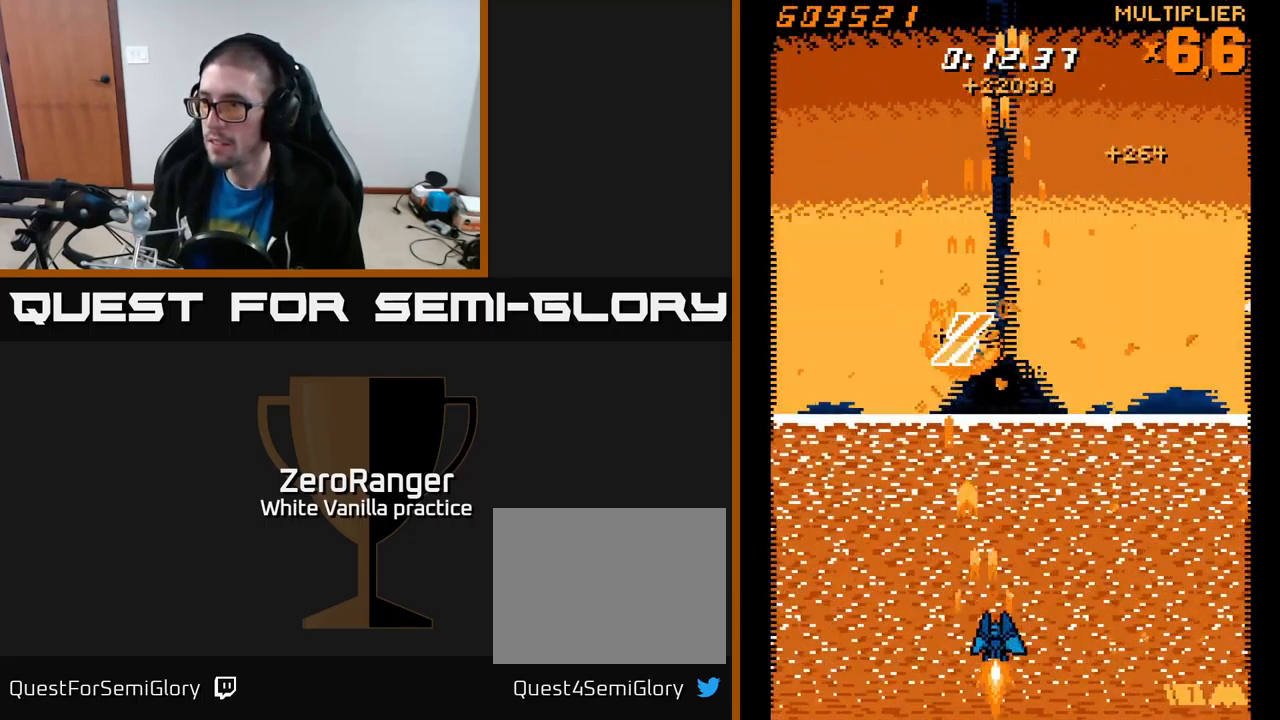
{"buttons": ["A", "DPAD_UP", "DPAD_LEFT"], "right_stick": "center", "events": [[50, "DPAD_DOWN", "down"], [233, "DPAD_DOWN", "up"], [350, "DPAD_RIGHT", "up"], [367, "DPAD_UP", "down"], [400, "DPAD_LEFT", "down"]]}
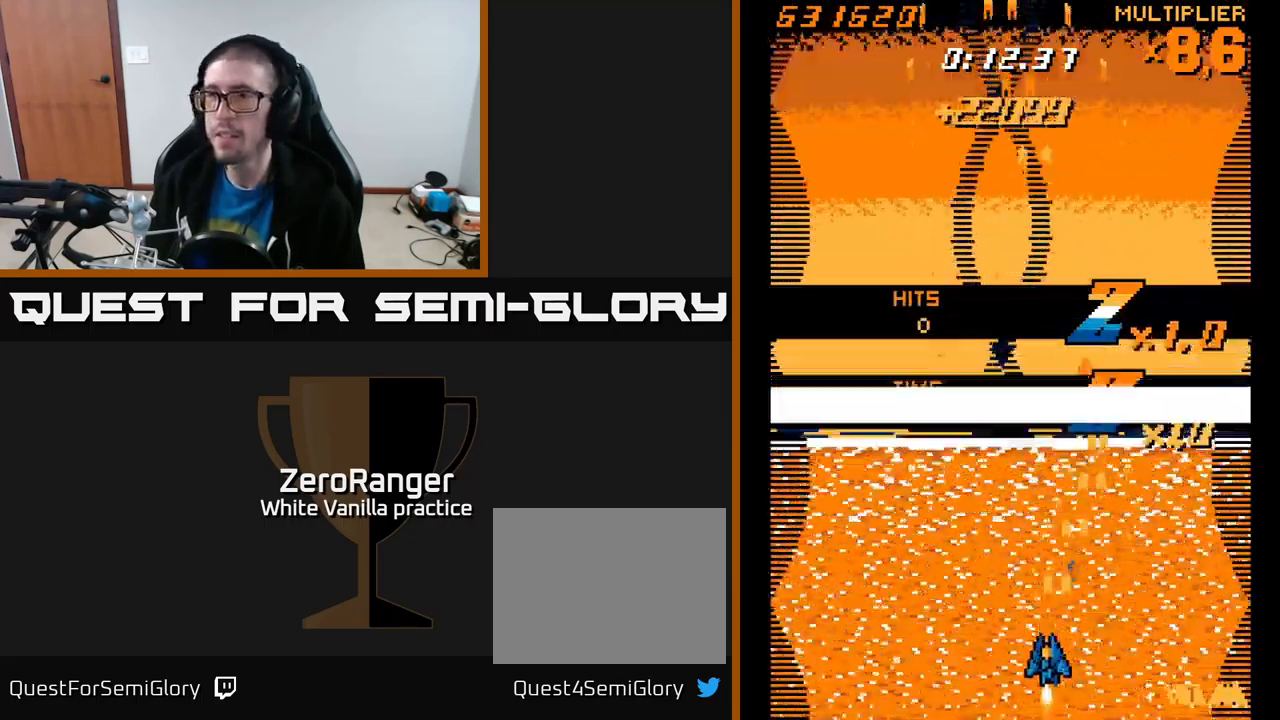
{"buttons": ["A"], "right_stick": "center", "events": [[17, "DPAD_UP", "up"], [100, "A", "up"], [250, "A", "down"], [267, "DPAD_UP", "down"], [317, "DPAD_LEFT", "up"], [467, "DPAD_UP", "up"]]}
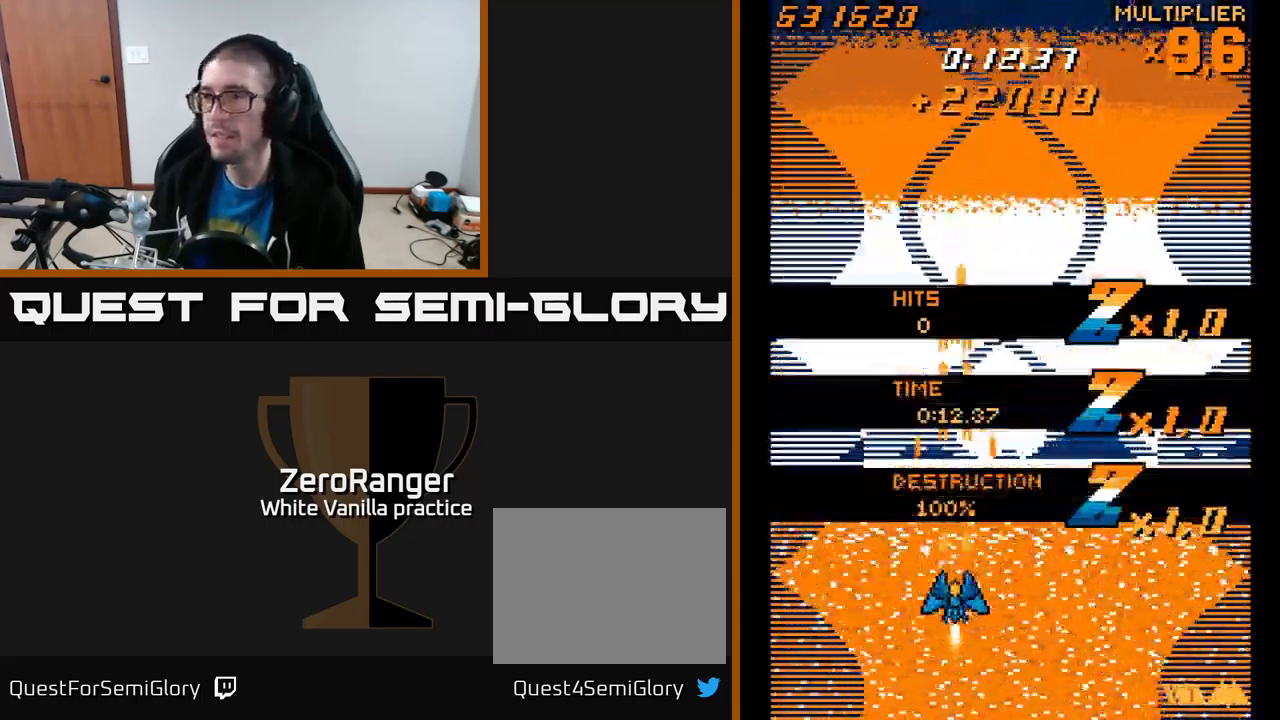
{"buttons": ["DPAD_UP"], "right_stick": "center", "events": [[150, "A", "up"], [367, "DPAD_UP", "down"]]}
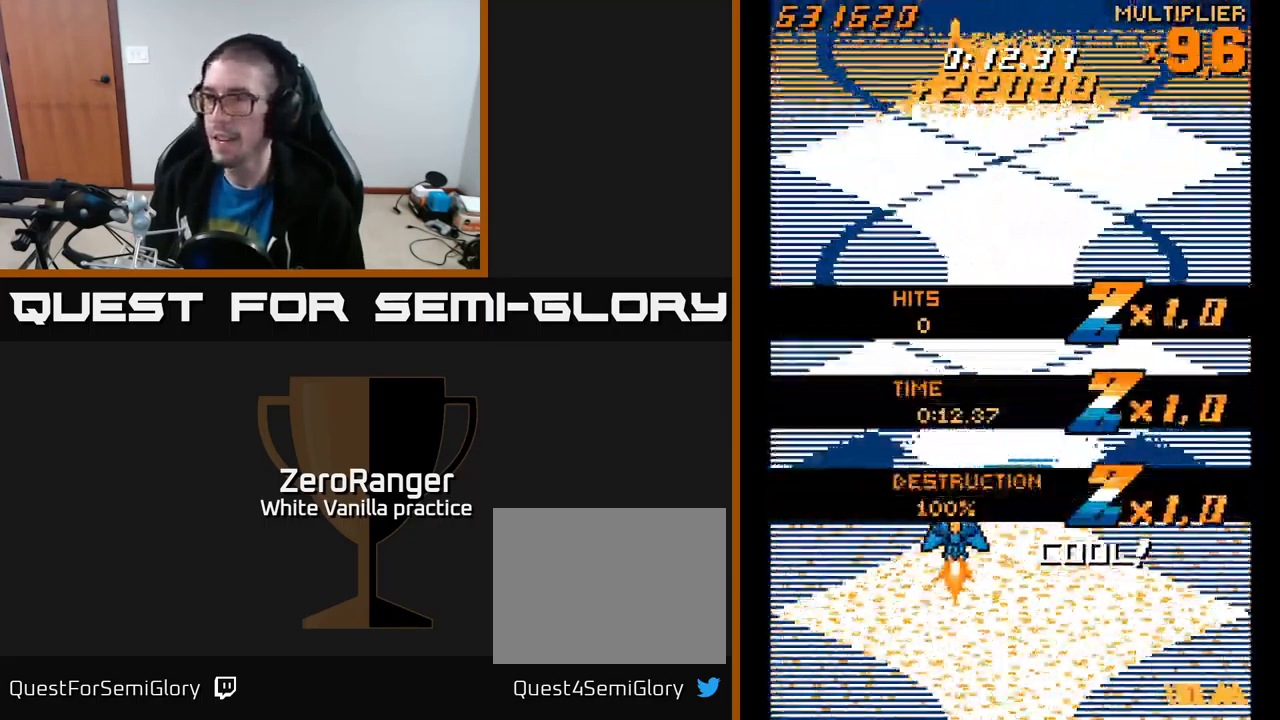
{"buttons": ["A", "DPAD_DOWN"], "right_stick": "center", "events": [[67, "A", "down"], [117, "DPAD_UP", "up"], [417, "DPAD_DOWN", "down"]]}
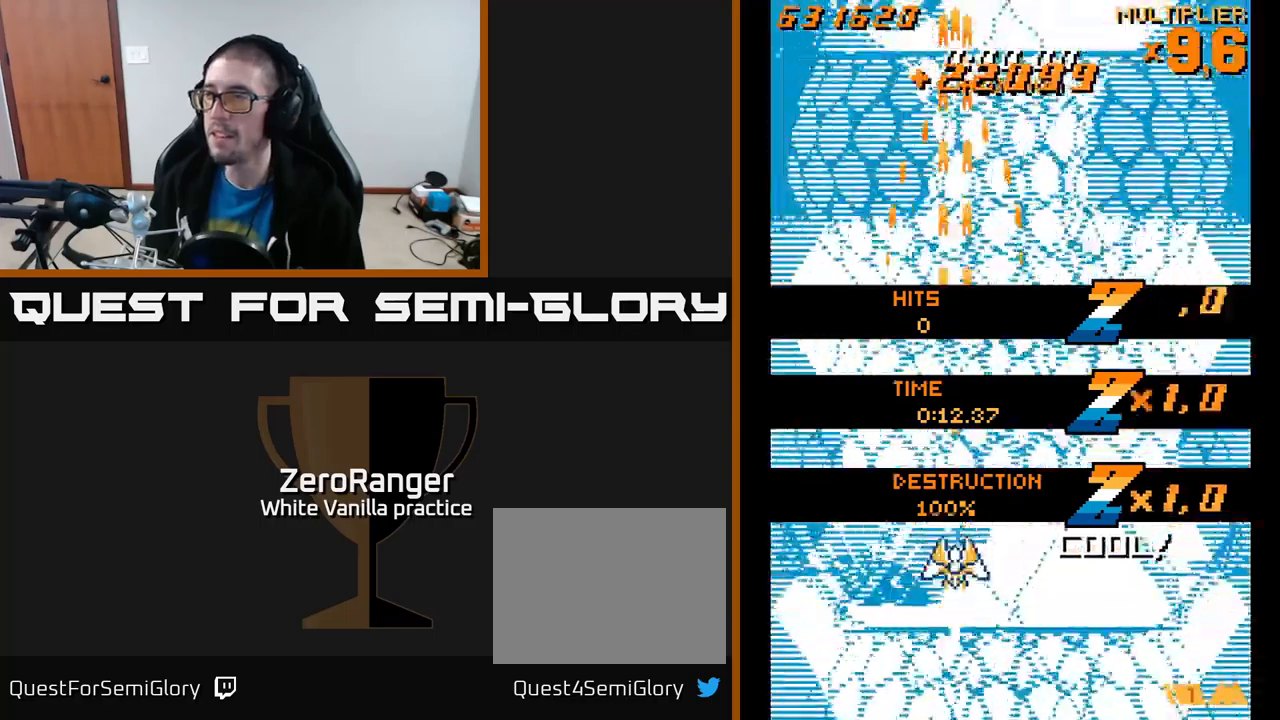
{"buttons": ["A", "DPAD_UP", "DPAD_LEFT"], "right_stick": "center", "events": [[50, "DPAD_RIGHT", "down"], [300, "DPAD_DOWN", "up"], [300, "DPAD_RIGHT", "up"], [334, "DPAD_LEFT", "down"], [367, "DPAD_UP", "down"]]}
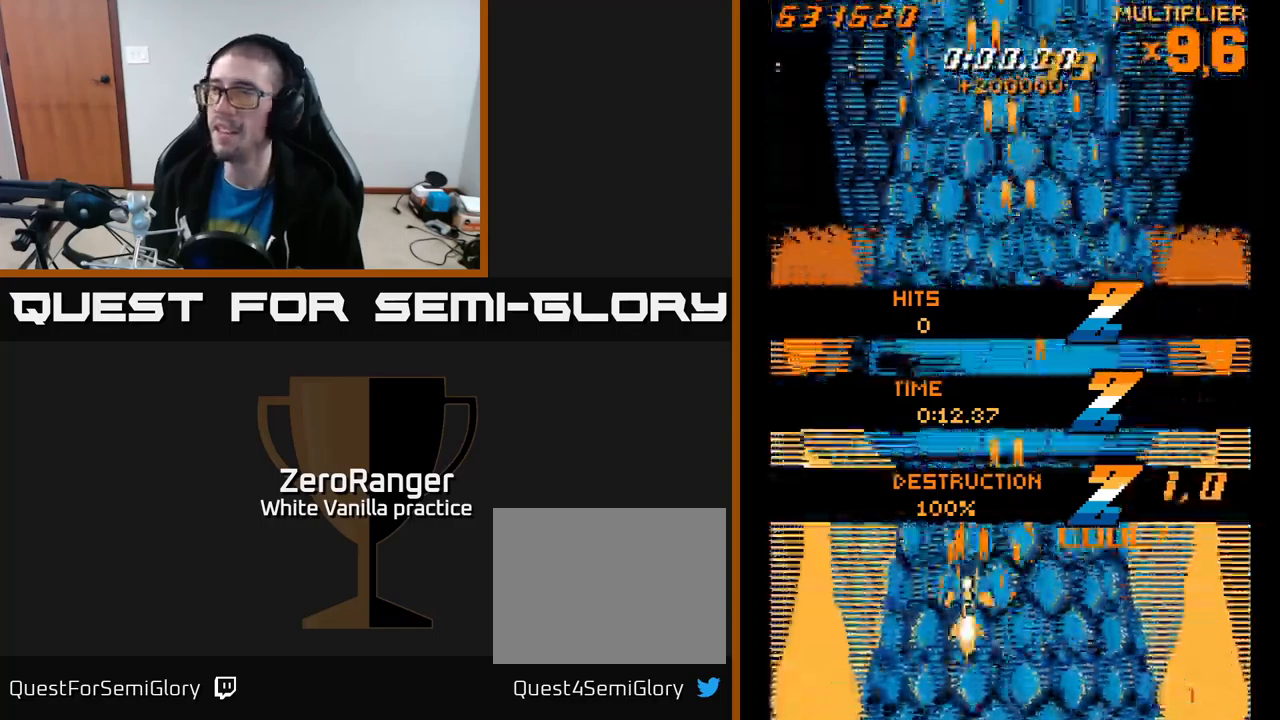
{"buttons": ["A", "DPAD_DOWN", "DPAD_RIGHT"], "right_stick": "center", "events": [[250, "DPAD_UP", "up"], [300, "DPAD_LEFT", "up"], [317, "DPAD_RIGHT", "down"], [434, "DPAD_DOWN", "down"]]}
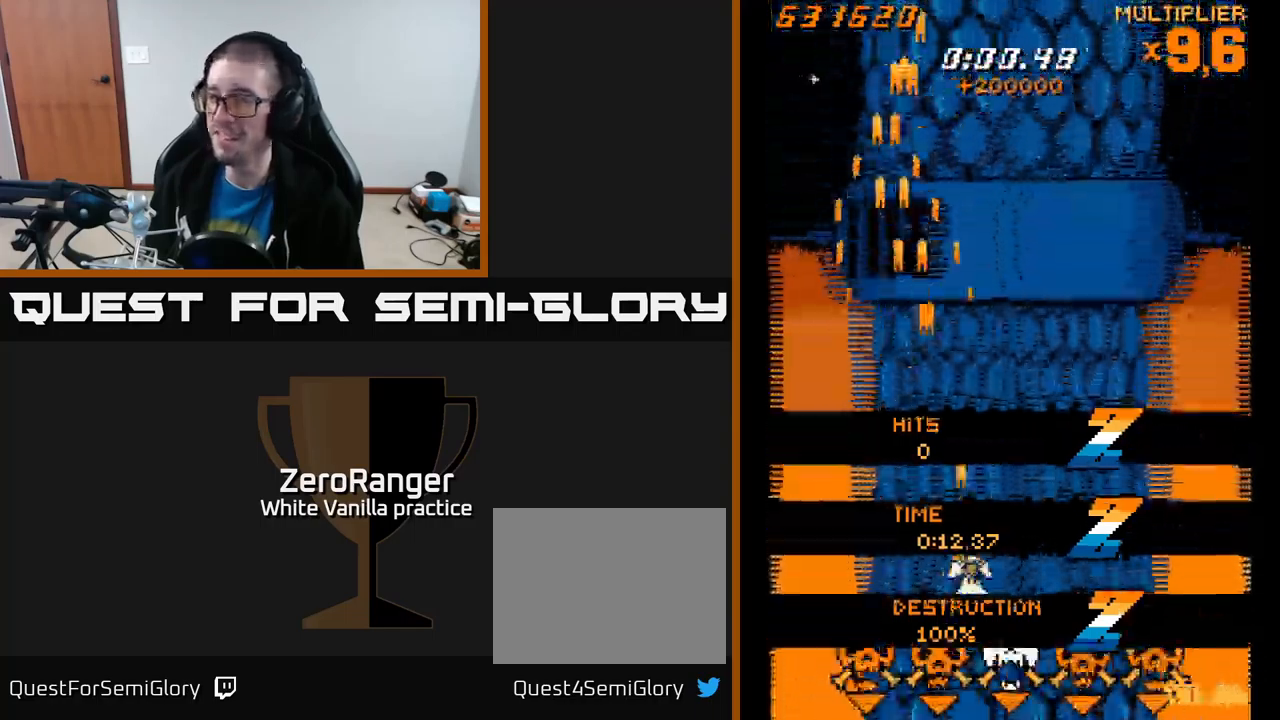
{"buttons": ["X", "DPAD_RIGHT"], "right_stick": "center", "events": [[84, "DPAD_DOWN", "up"], [150, "DPAD_RIGHT", "up"], [200, "DPAD_LEFT", "down"], [334, "DPAD_UP", "down"], [350, "X", "down"], [384, "A", "up"], [467, "DPAD_LEFT", "up"], [467, "DPAD_UP", "up"], [500, "DPAD_RIGHT", "down"]]}
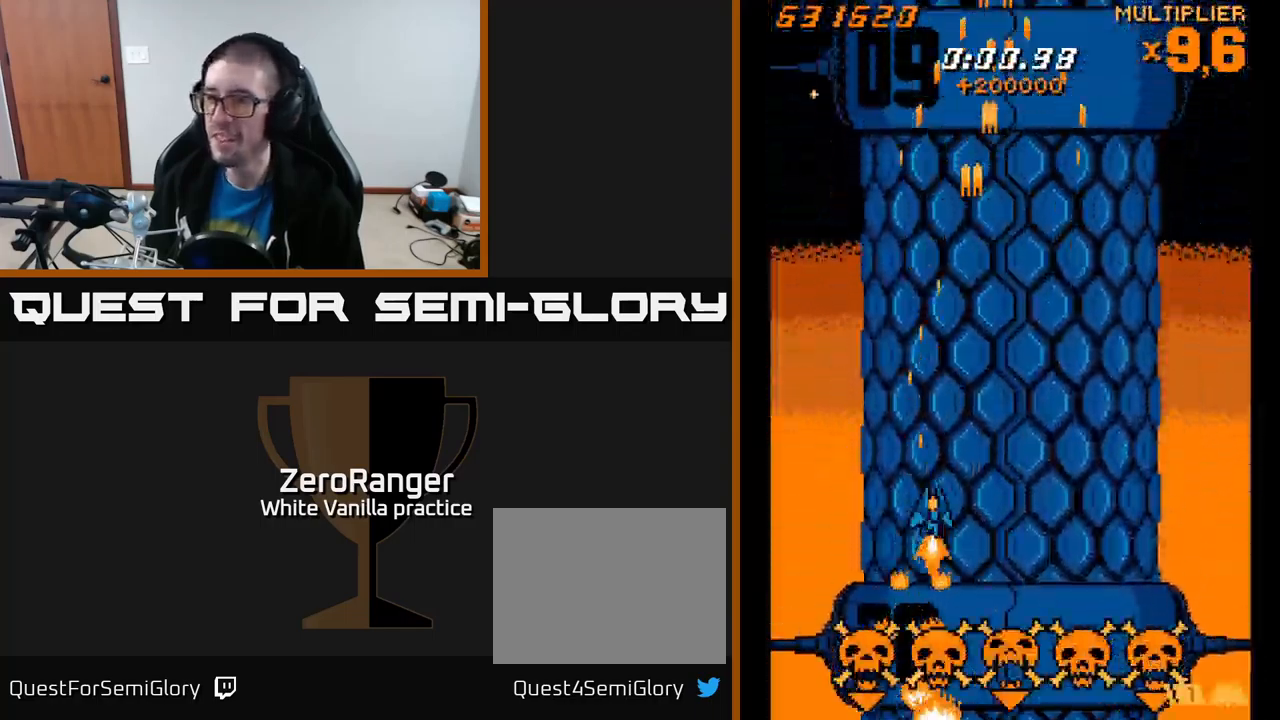
{"buttons": ["X", "DPAD_LEFT"], "right_stick": "center", "events": [[367, "DPAD_RIGHT", "up"], [400, "DPAD_LEFT", "down"]]}
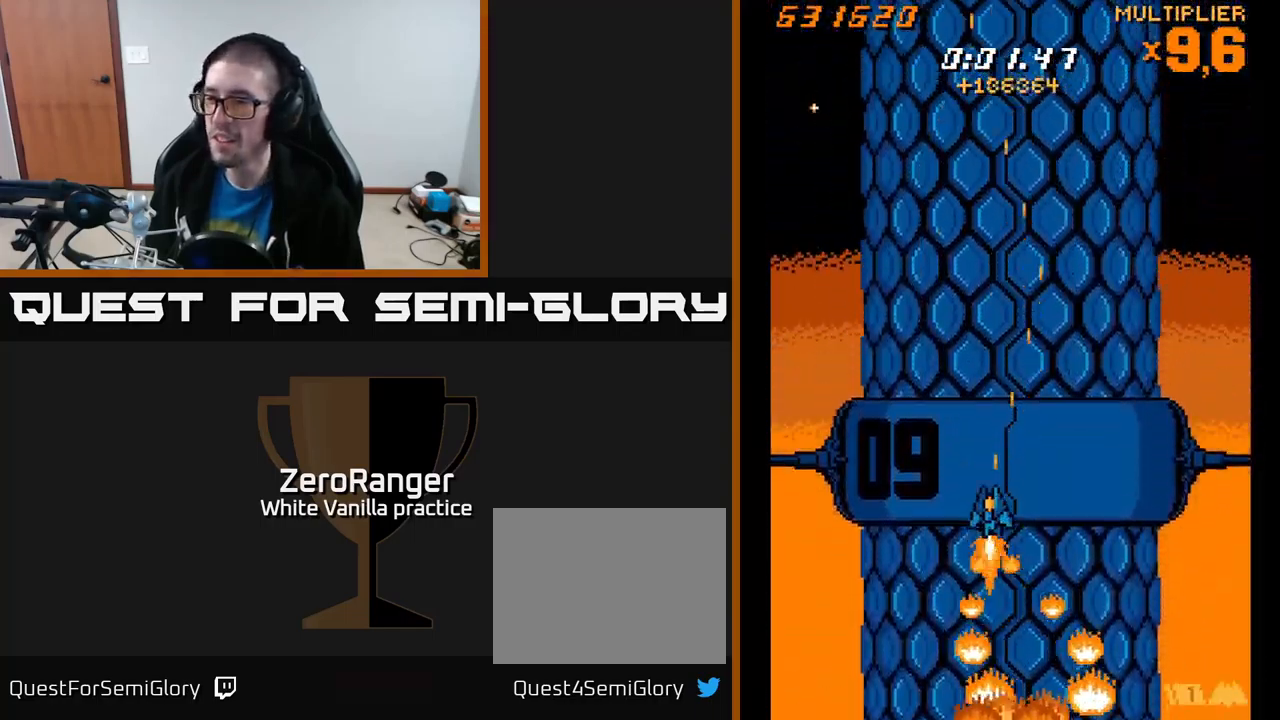
{"buttons": ["X", "DPAD_DOWN", "DPAD_RIGHT"], "right_stick": "center", "events": [[150, "DPAD_LEFT", "up"], [184, "DPAD_RIGHT", "down"], [267, "DPAD_DOWN", "down"]]}
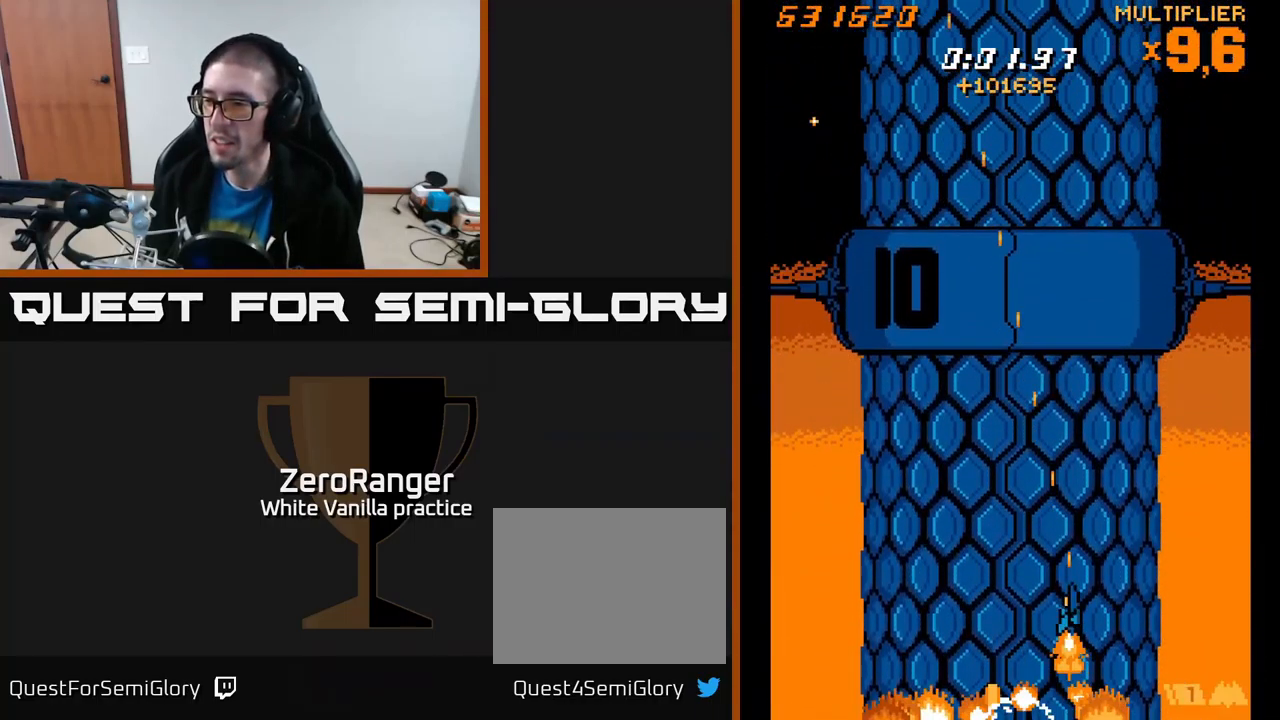
{"buttons": ["X", "DPAD_RIGHT"], "right_stick": "center", "events": [[34, "DPAD_DOWN", "up"], [34, "DPAD_RIGHT", "up"], [50, "DPAD_LEFT", "down"], [367, "DPAD_LEFT", "up"], [400, "DPAD_RIGHT", "down"]]}
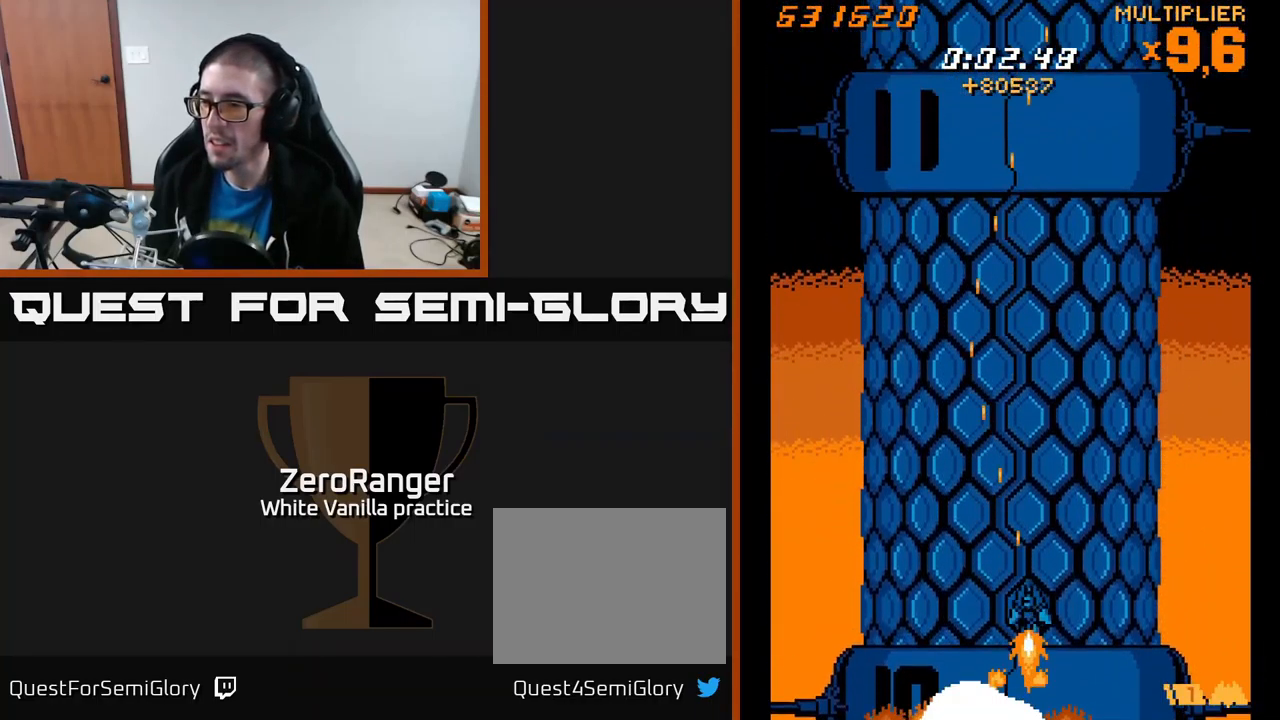
{"buttons": ["X", "DPAD_LEFT"], "right_stick": "center", "events": [[217, "DPAD_RIGHT", "up"], [234, "DPAD_LEFT", "down"], [234, "DPAD_UP", "down"], [267, "DPAD_UP", "up"]]}
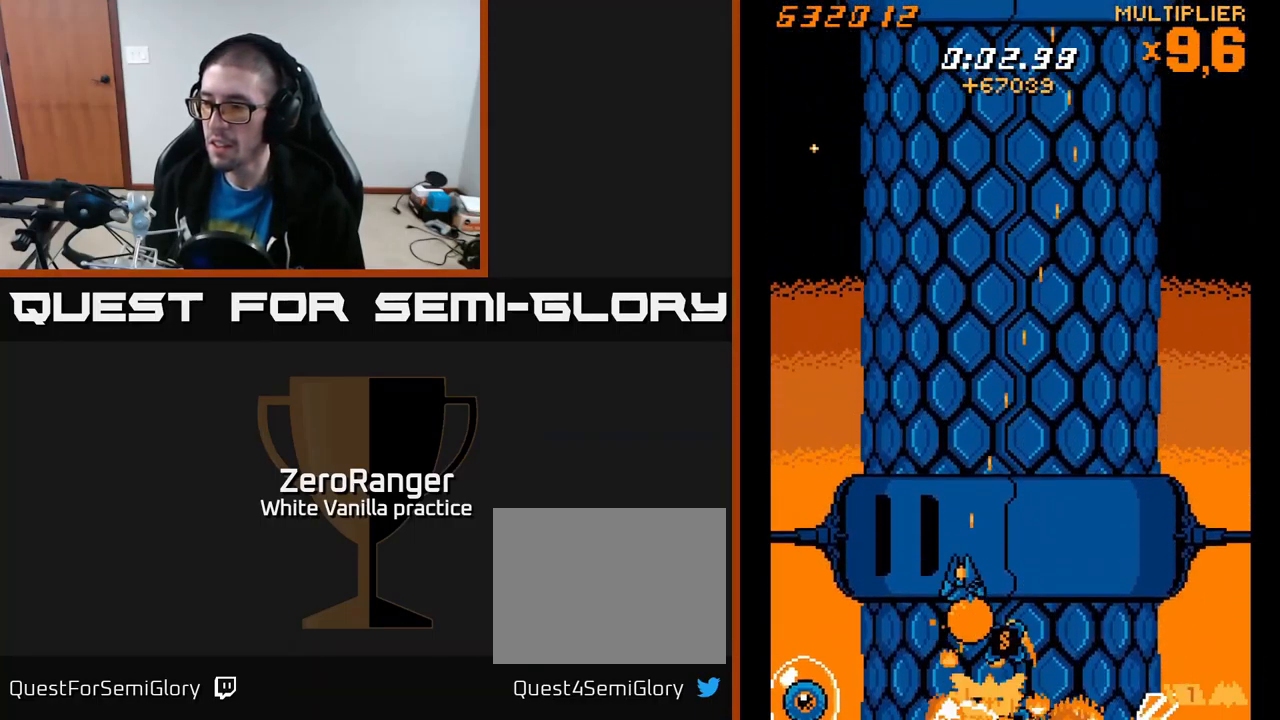
{"buttons": ["X", "DPAD_RIGHT"], "right_stick": "center", "events": [[17, "DPAD_UP", "down"], [134, "DPAD_UP", "up"], [167, "DPAD_LEFT", "up"], [200, "DPAD_RIGHT", "down"]]}
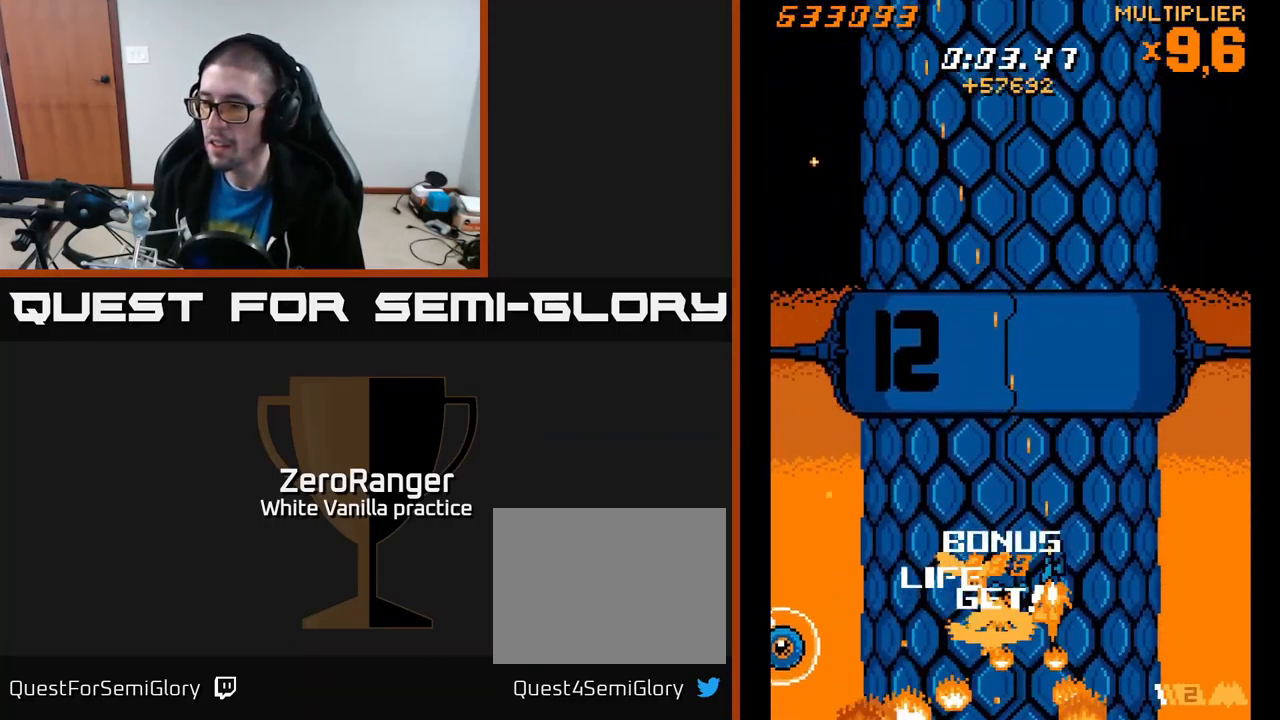
{"buttons": ["X", "DPAD_UP", "DPAD_LEFT"], "right_stick": "center", "events": [[134, "DPAD_RIGHT", "up"], [150, "DPAD_LEFT", "down"], [150, "DPAD_UP", "down"]]}